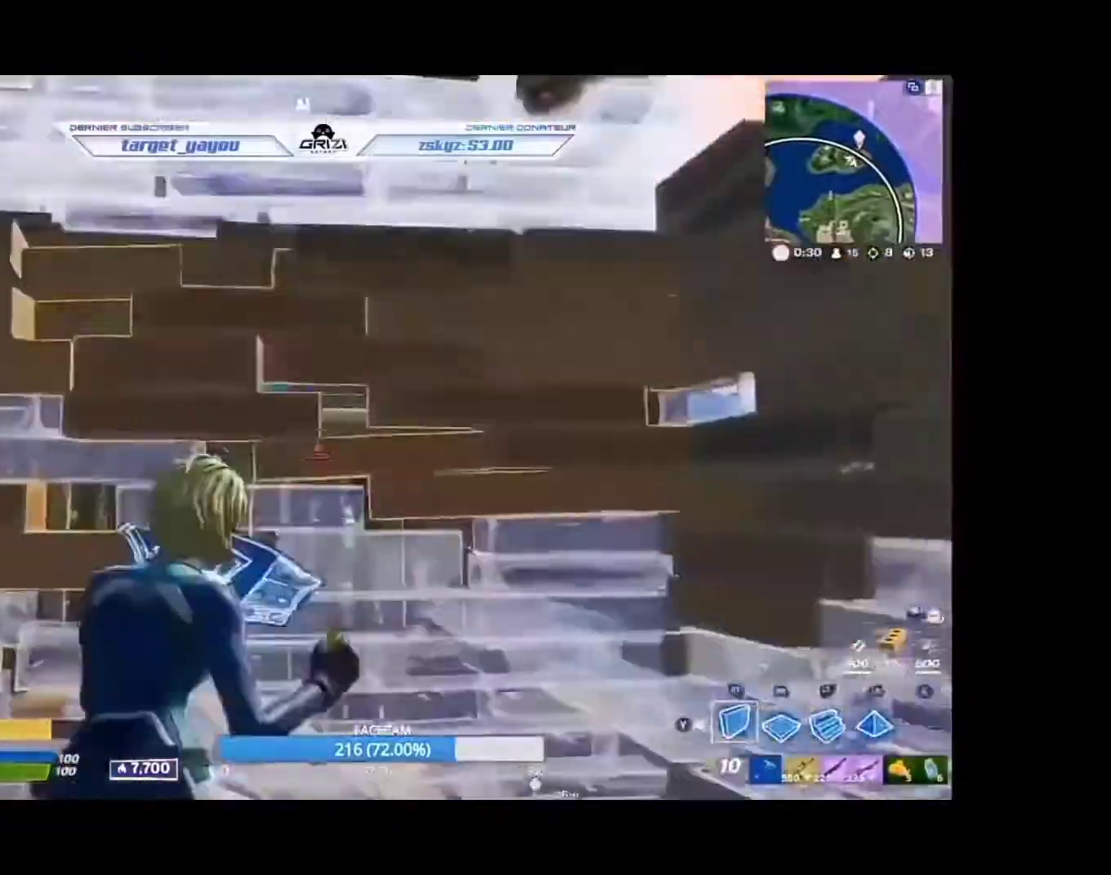
Gameplay with a controller (Xbox layout); each line is a JSON object with the inputs held at the frame after it (dt_ms = milliseconds from this image to that frame). "events" lists button and stick changes between this image and that frame as [ms after this image, input, new state], when the widget could be followed in between. Not read: DPAD_DOWN L2 L3 R3.
{"dt_ms": 500, "buttons": ["R2"], "left_stick": "down-right", "right_stick": "center", "events": [[167, "left_stick", "down-left"], [167, "right_stick", "up-right"], [300, "right_stick", "center"], [467, "left_stick", "down-right"]]}
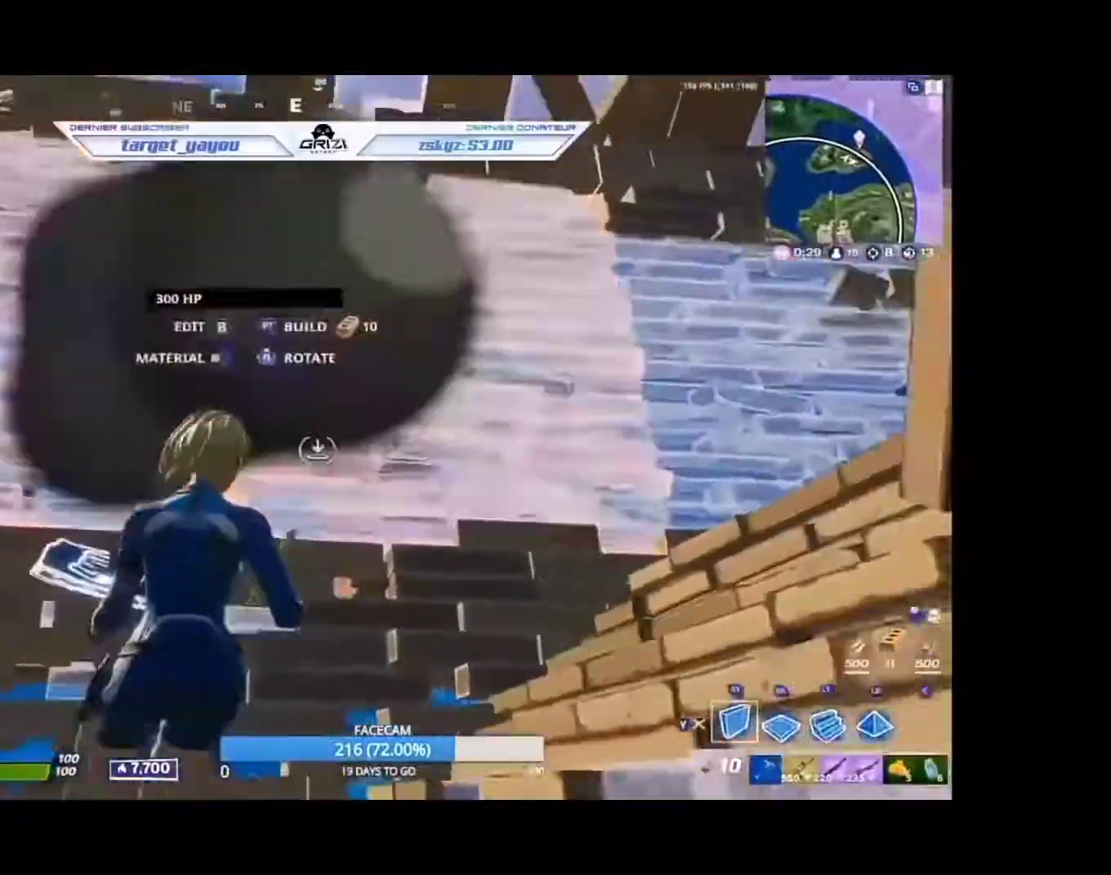
{"dt_ms": 500, "buttons": [], "left_stick": "up-left", "right_stick": "down-left", "events": [[33, "left_stick", "right"], [167, "left_stick", "up"], [233, "R2", "up"], [233, "Y", "down"], [300, "Y", "up"], [333, "right_stick", "right"], [367, "B", "down"], [400, "R2", "down"], [400, "right_stick", "down-left"], [467, "B", "up"], [500, "R2", "up"], [500, "left_stick", "up-left"]]}
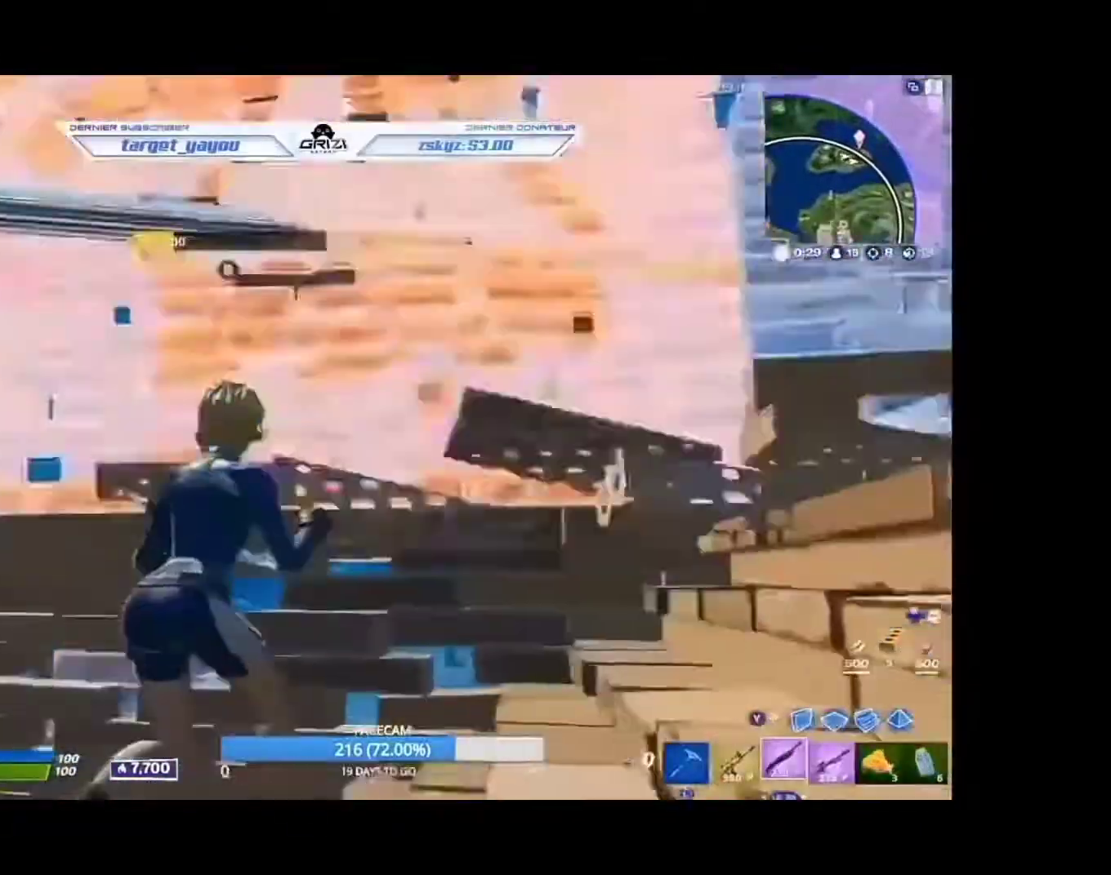
{"dt_ms": 500, "buttons": [], "left_stick": "up-right", "right_stick": "center", "events": [[33, "A", "down"], [33, "right_stick", "down-right"], [167, "A", "up"], [200, "right_stick", "center"], [233, "left_stick", "up"], [500, "left_stick", "up-right"]]}
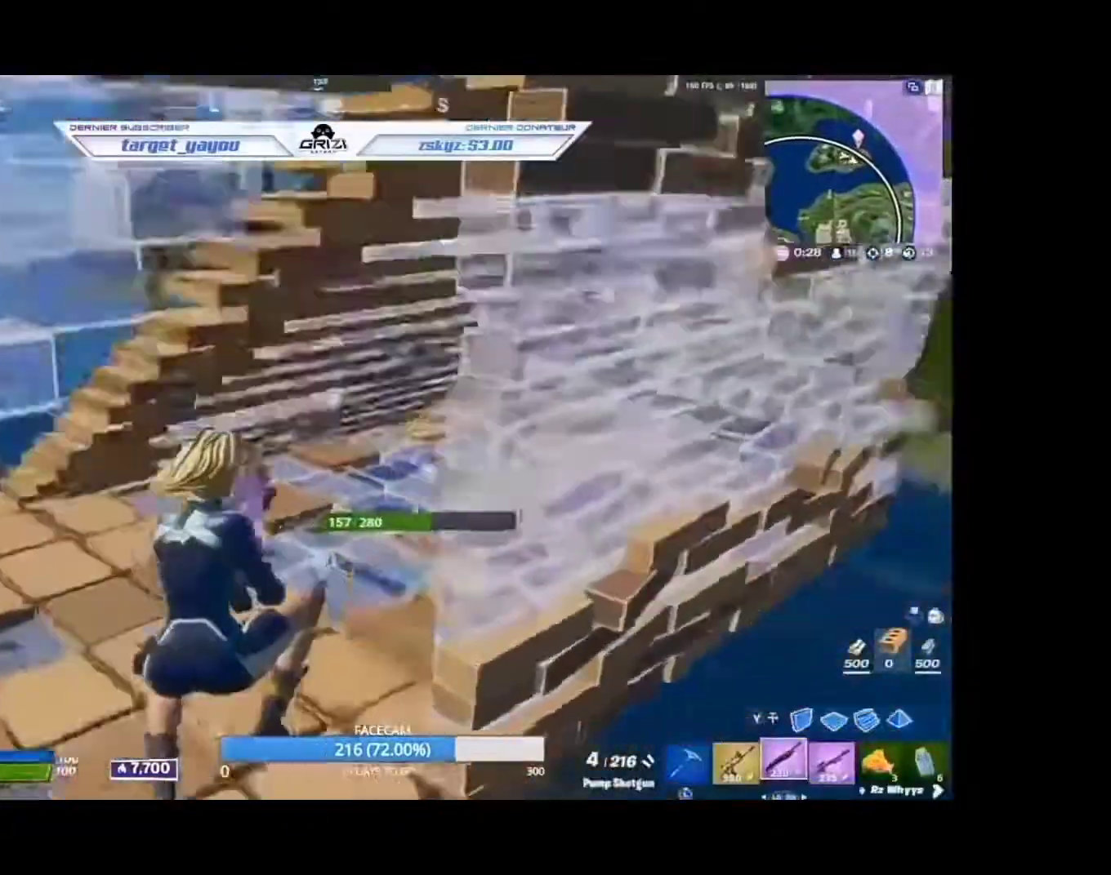
{"dt_ms": 500, "buttons": ["Y"], "left_stick": "up", "right_stick": "right", "events": [[33, "right_stick", "up"], [100, "Y", "down"], [200, "Y", "up"], [200, "left_stick", "up"], [200, "right_stick", "center"], [267, "R2", "down"], [300, "right_stick", "left"], [433, "right_stick", "right"], [467, "R2", "up"], [467, "Y", "down"]]}
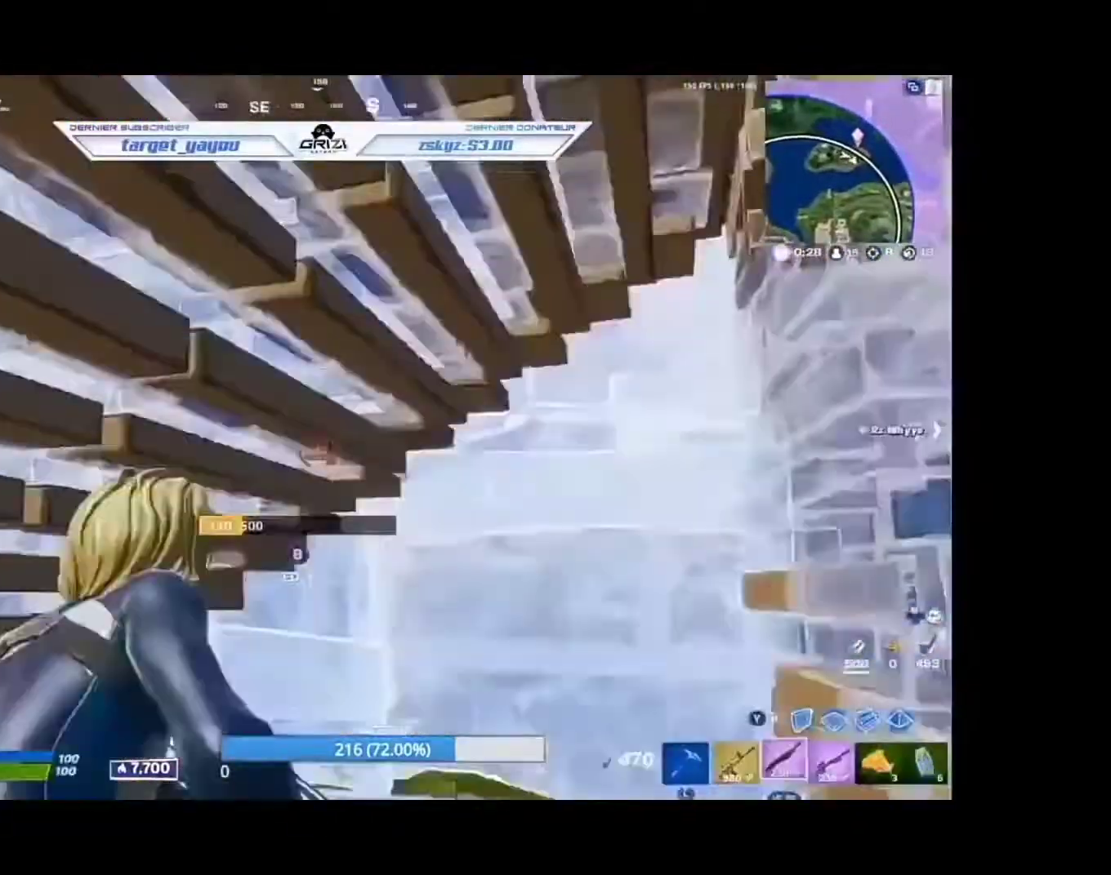
{"dt_ms": 500, "buttons": ["Y"], "left_stick": "up-right", "right_stick": "center", "events": [[33, "right_stick", "center"], [67, "Y", "up"], [267, "B", "down"], [300, "R2", "down"], [300, "right_stick", "down"], [367, "B", "up"], [400, "left_stick", "up-right"], [433, "R2", "up"], [433, "right_stick", "center"], [467, "Y", "down"]]}
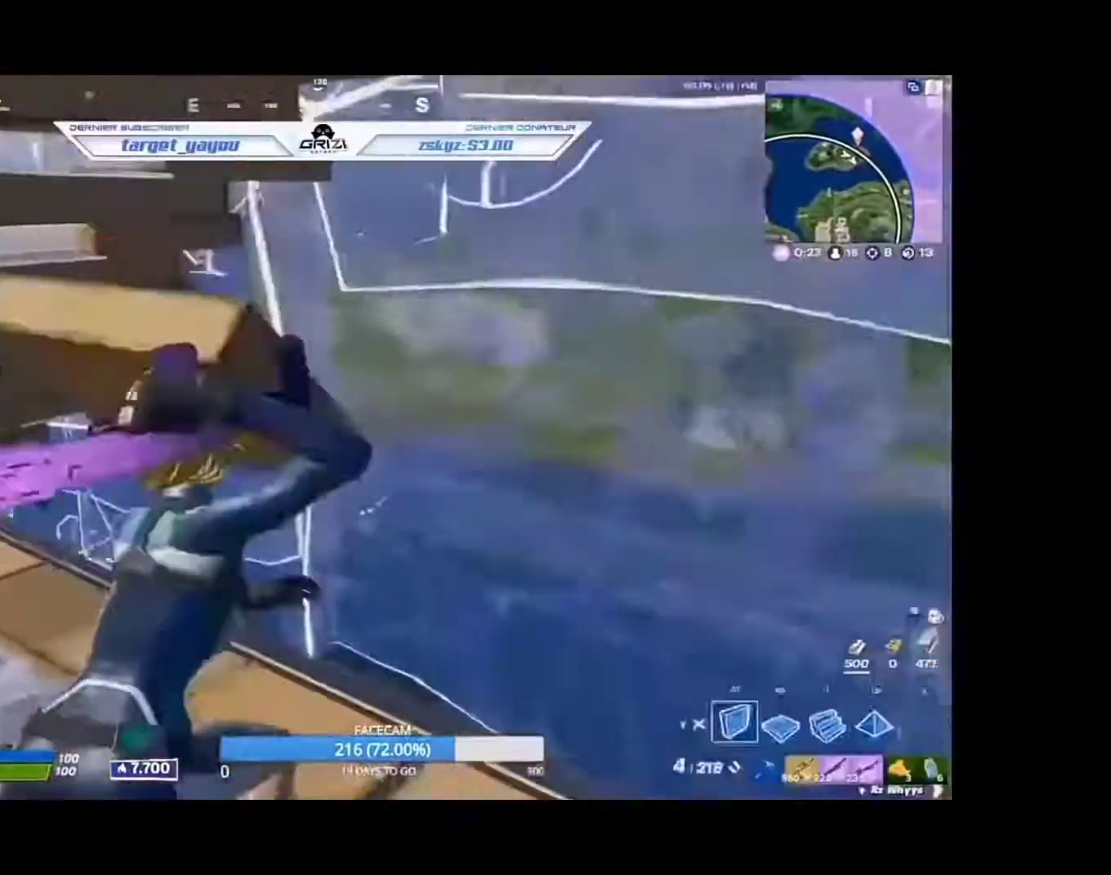
{"dt_ms": 500, "buttons": ["B"], "left_stick": "right", "right_stick": "center", "events": [[67, "Y", "up"], [233, "right_stick", "left"], [300, "left_stick", "right"], [400, "B", "down"], [433, "right_stick", "center"]]}
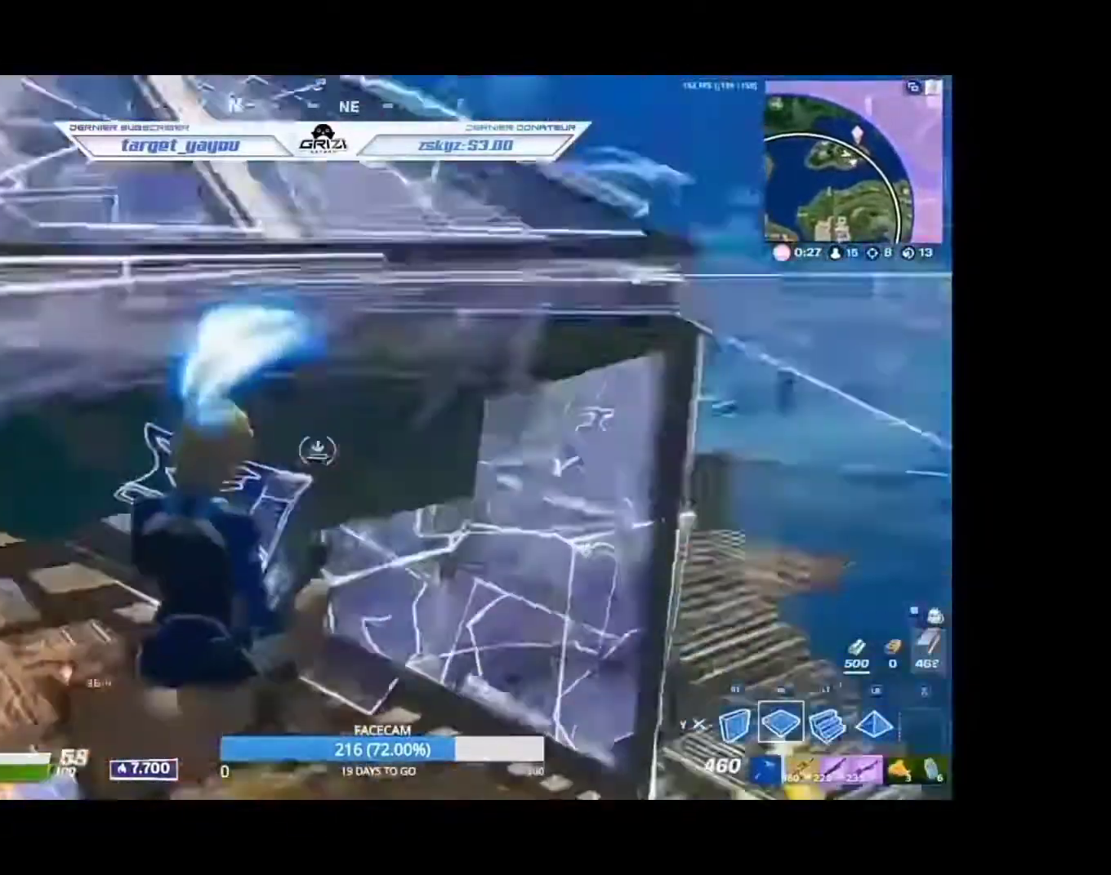
{"dt_ms": 500, "buttons": [], "left_stick": "right", "right_stick": "center", "events": [[133, "B", "up"], [167, "R2", "down"], [267, "R2", "up"], [333, "R2", "down"], [433, "R2", "up"]]}
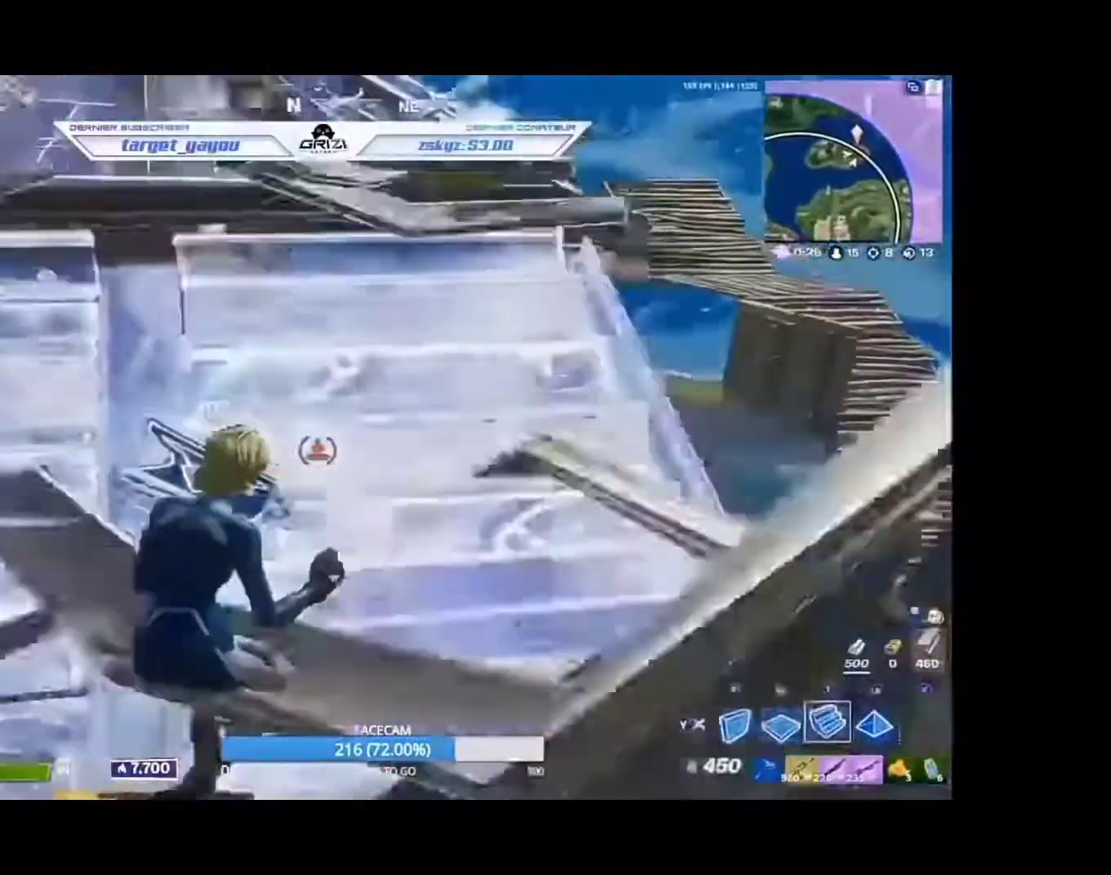
{"dt_ms": 500, "buttons": ["R2"], "left_stick": "up-left", "right_stick": "center"}
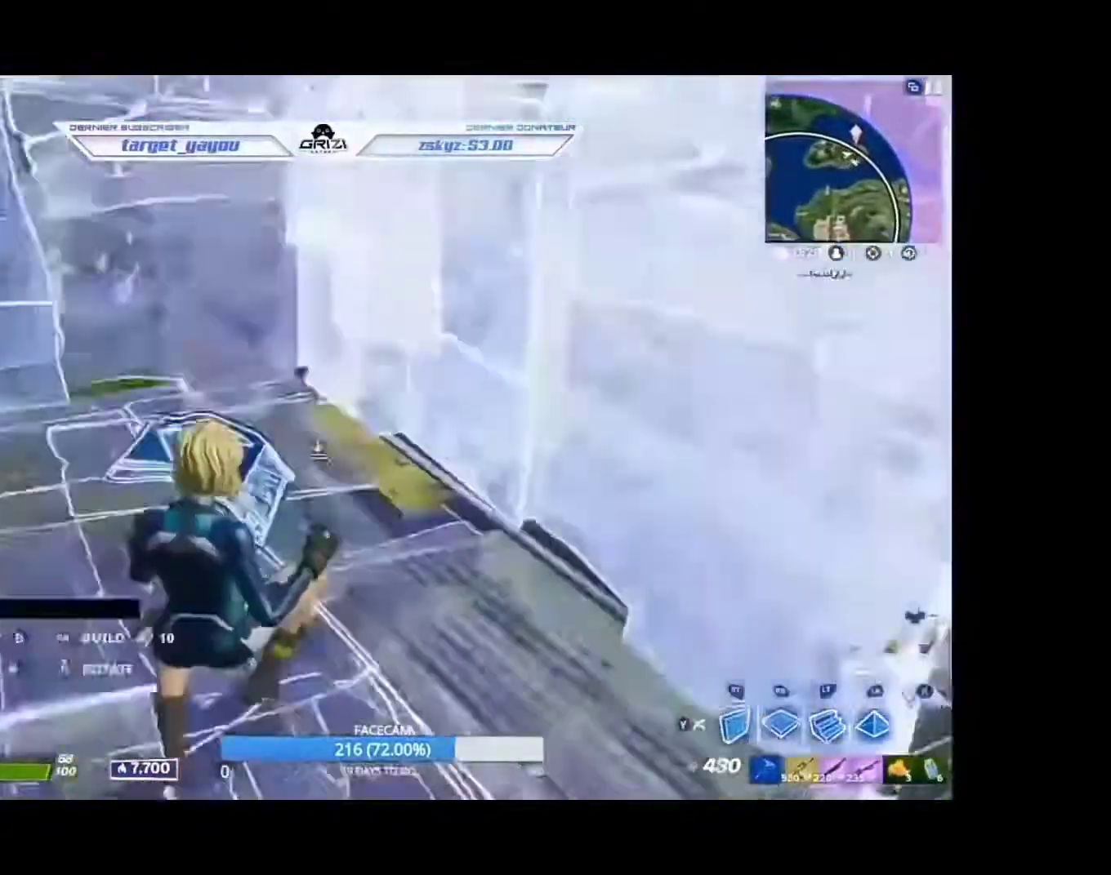
{"dt_ms": 500, "buttons": [], "left_stick": "left", "right_stick": "center"}
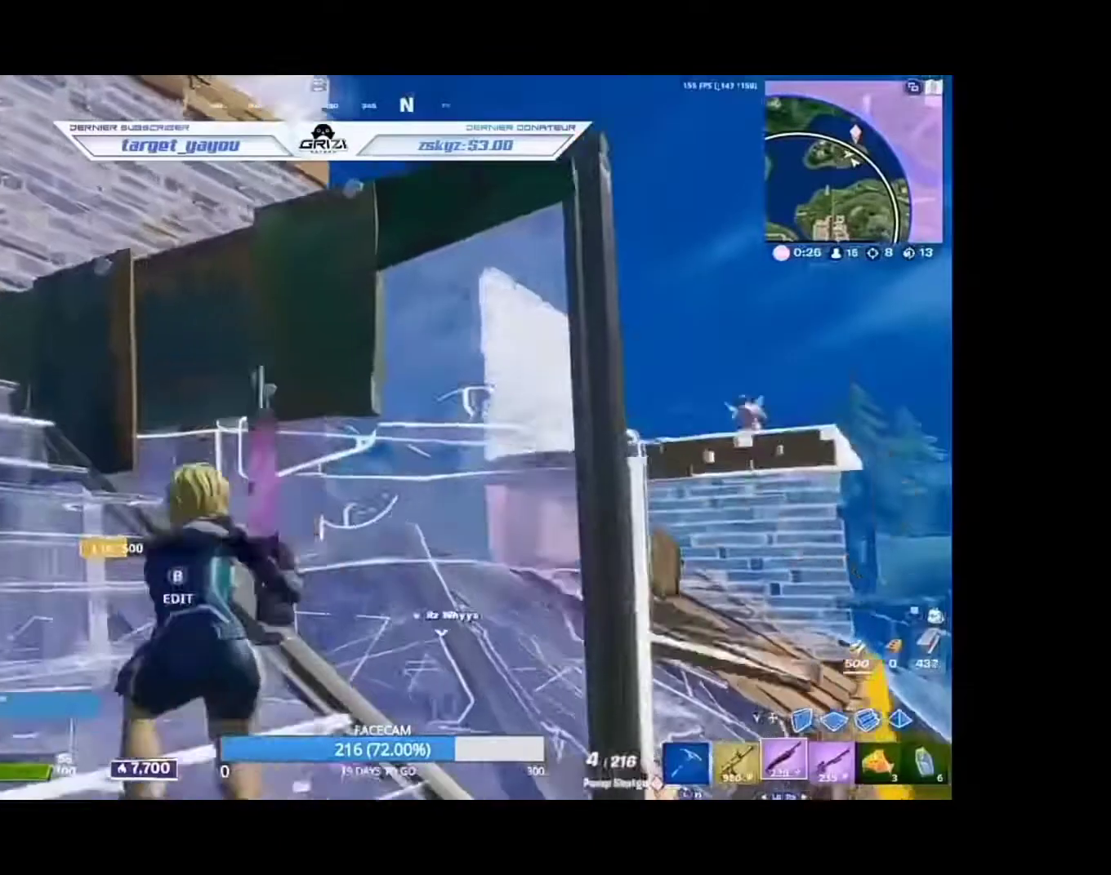
{"dt_ms": 500, "buttons": [], "left_stick": "up-left", "right_stick": "center", "events": [[167, "left_stick", "up-left"], [400, "A", "down"], [500, "A", "up"]]}
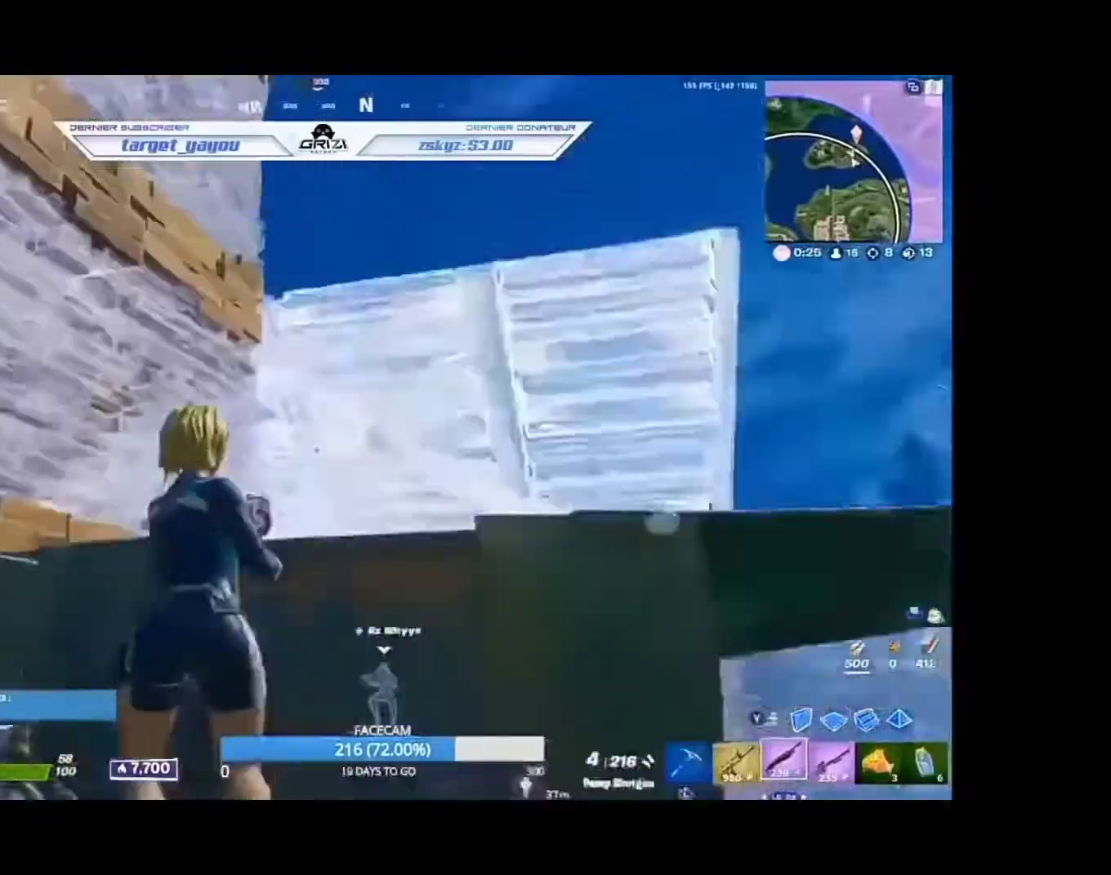
{"dt_ms": 500, "buttons": ["B", "R2"], "left_stick": "up", "right_stick": "down", "events": [[33, "left_stick", "up"], [100, "Y", "down"], [233, "Y", "up"], [333, "Y", "down"], [367, "Y", "up"], [367, "right_stick", "up"], [467, "B", "down"], [500, "R2", "down"], [500, "right_stick", "down"]]}
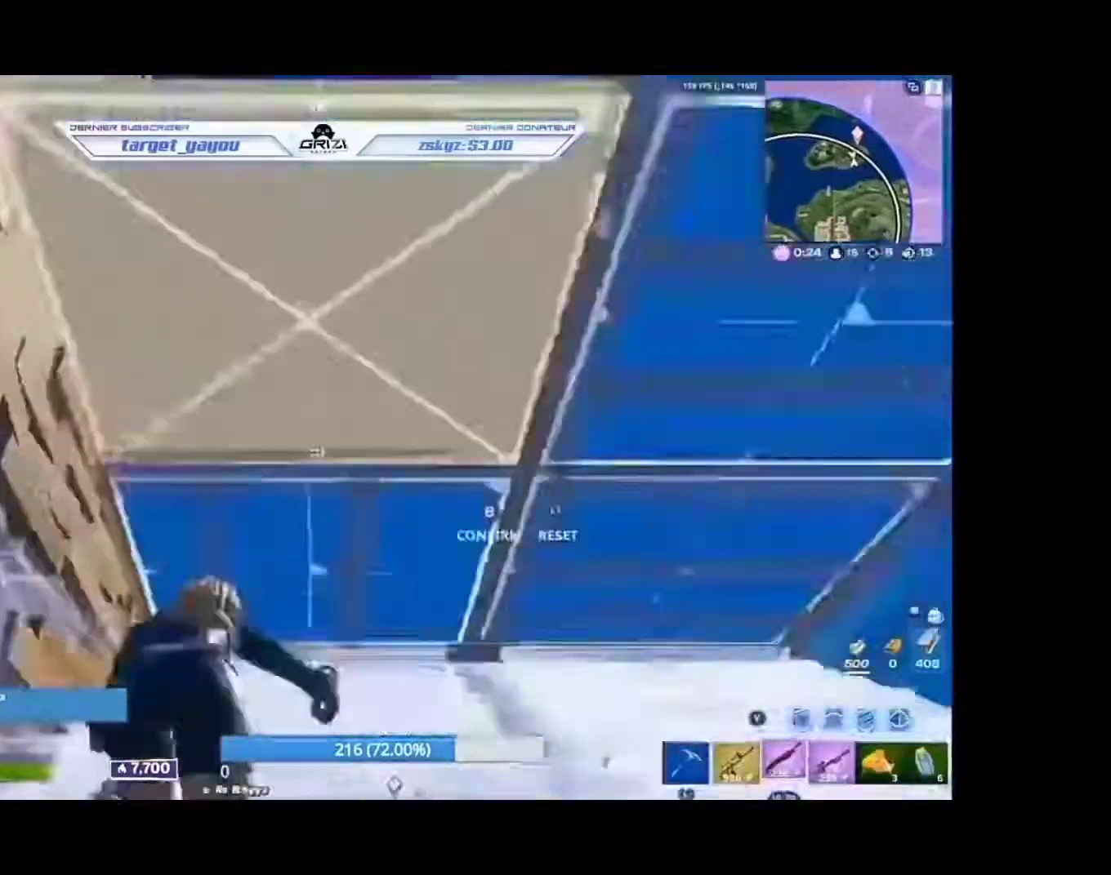
{"dt_ms": 500, "buttons": ["B", "R2"], "left_stick": "up", "right_stick": "down-right", "events": [[33, "B", "up"], [67, "R2", "up"], [67, "right_stick", "center"], [133, "right_stick", "up"], [167, "Y", "down"], [200, "right_stick", "center"], [233, "R2", "down"], [233, "Y", "up"], [333, "R2", "up"], [333, "Y", "down"], [367, "Y", "up"], [433, "B", "down"], [433, "R2", "down"], [433, "right_stick", "down"], [500, "right_stick", "down-right"]]}
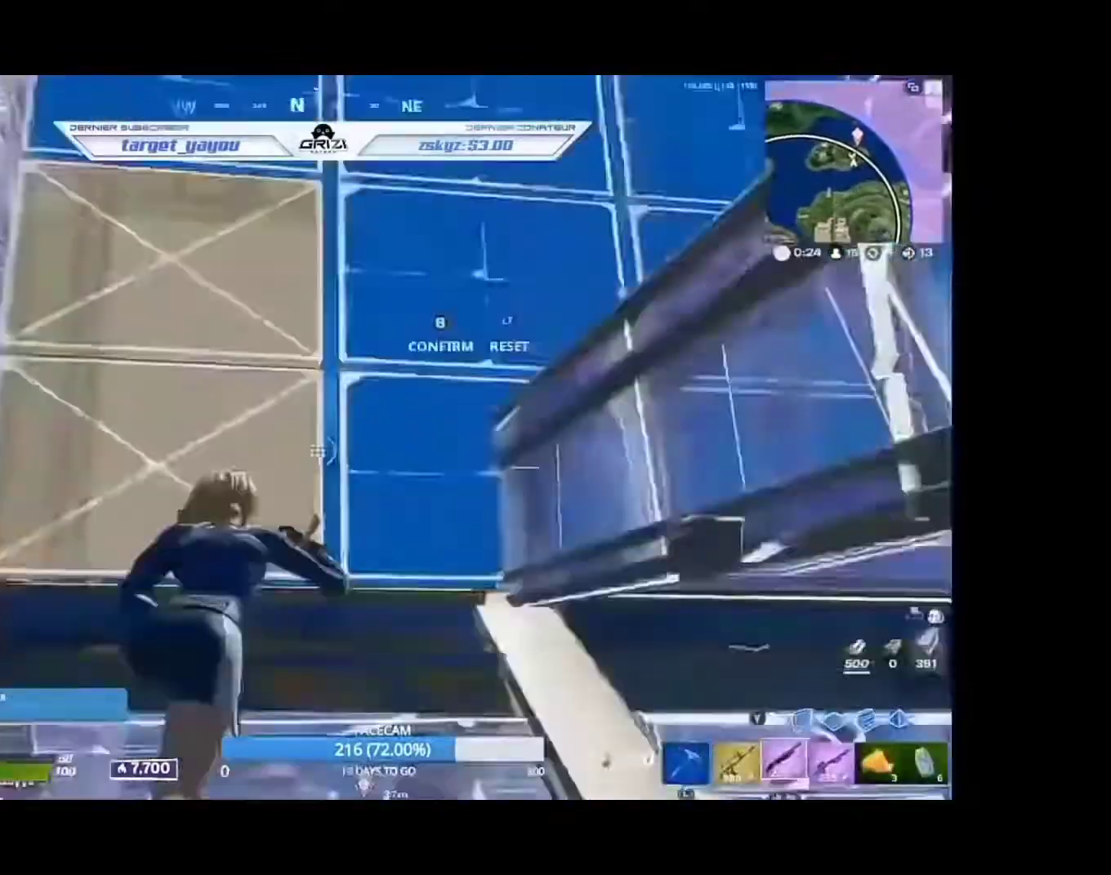
{"dt_ms": 500, "buttons": [], "left_stick": "up-right", "right_stick": "left", "events": [[33, "B", "up"], [67, "R2", "up"], [67, "left_stick", "up-left"], [67, "right_stick", "down-left"], [200, "right_stick", "center"], [267, "left_stick", "up-right"], [400, "right_stick", "left"]]}
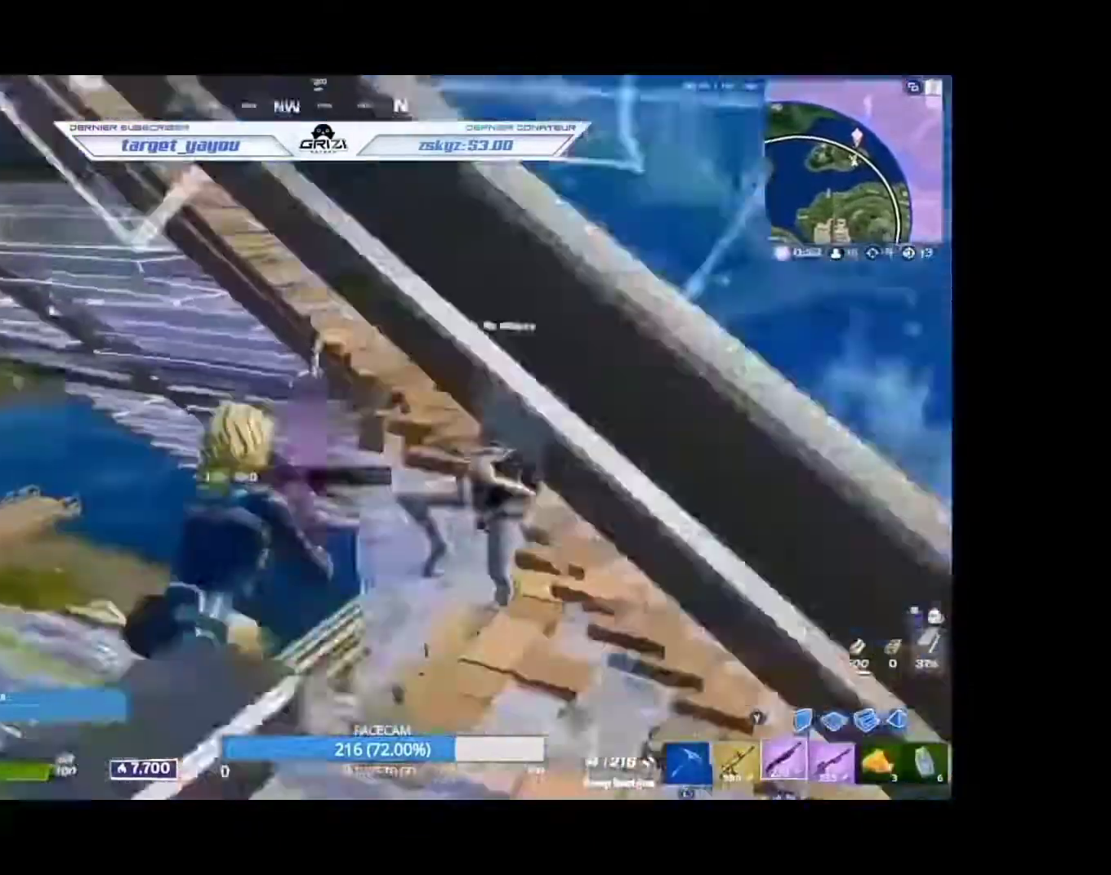
{"dt_ms": 500, "buttons": [], "left_stick": "up-right", "right_stick": "center", "events": [[33, "right_stick", "up-left"], [133, "A", "down"], [267, "A", "up"], [267, "right_stick", "center"]]}
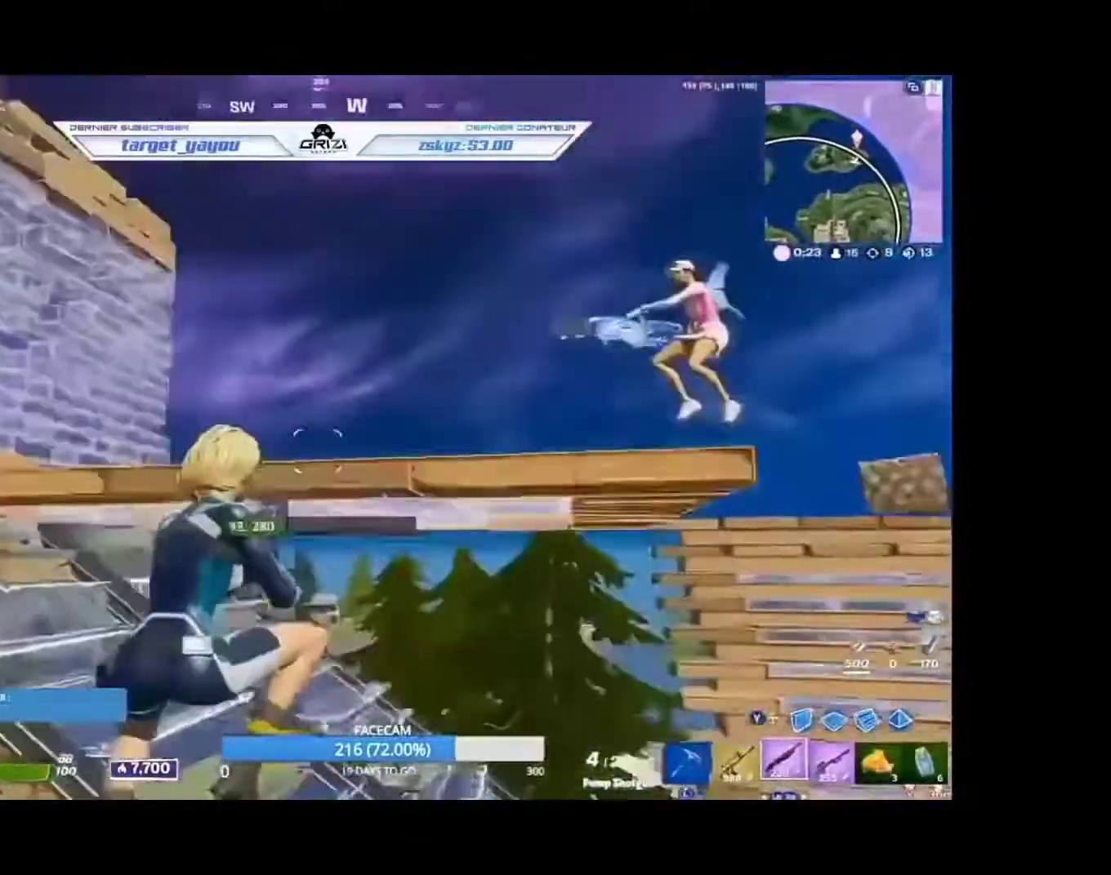
{"dt_ms": 500, "buttons": [], "left_stick": "up-right", "right_stick": "up-left", "events": [[133, "right_stick", "up-right"], [167, "R2", "down"], [233, "right_stick", "up-left"], [300, "R2", "up"], [333, "right_stick", "center"], [400, "Y", "down"], [433, "right_stick", "up-left"], [467, "Y", "up"]]}
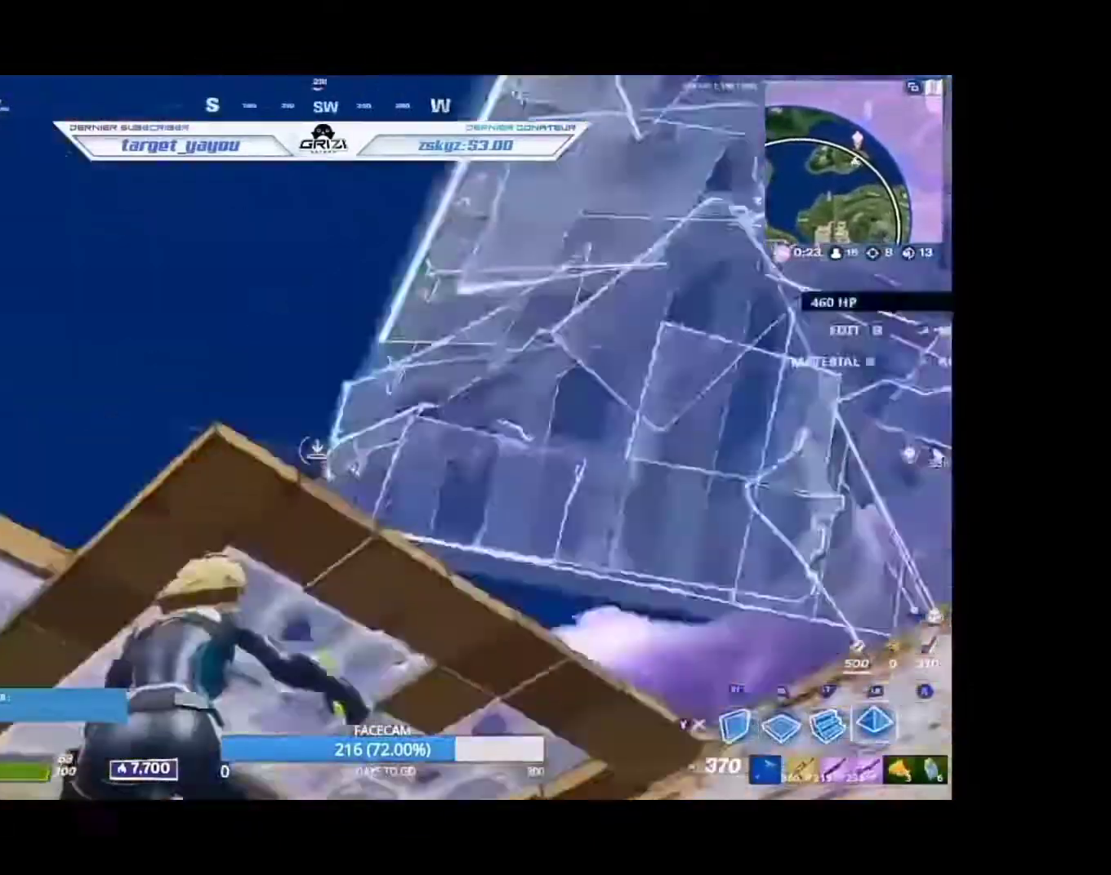
{"dt_ms": 500, "buttons": ["B", "R1", "R2"], "left_stick": "right", "right_stick": "center", "events": [[67, "right_stick", "center"], [267, "R2", "down"], [267, "left_stick", "right"], [300, "Y", "down"], [333, "R2", "up"], [367, "Y", "up"], [467, "B", "down"], [500, "R1", "down"], [500, "R2", "down"]]}
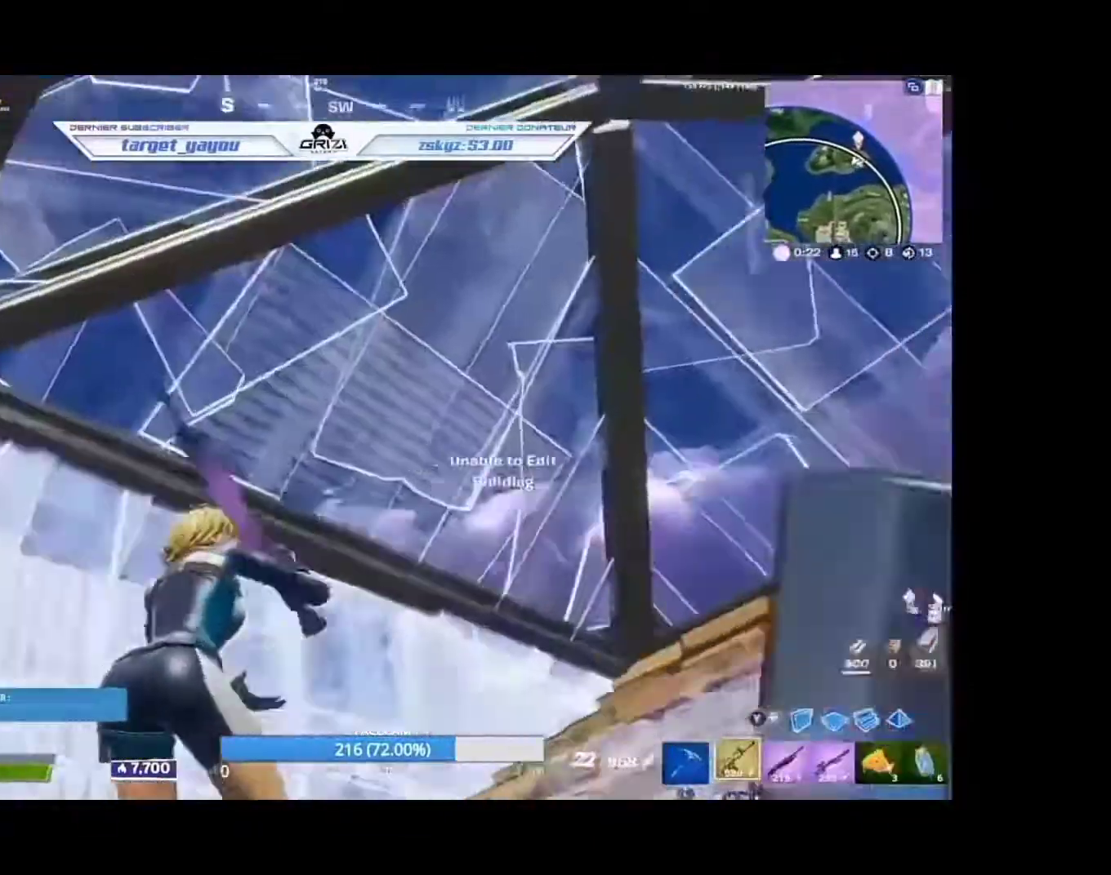
{"dt_ms": 500, "buttons": [], "left_stick": "right", "right_stick": "down-left", "events": [[100, "B", "up"], [133, "R1", "up"], [133, "R2", "up"], [133, "right_stick", "down-left"], [200, "right_stick", "center"], [333, "left_stick", "down-right"], [367, "B", "down"], [433, "R2", "down"], [433, "left_stick", "right"], [467, "B", "up"], [467, "right_stick", "down-left"], [500, "R2", "up"]]}
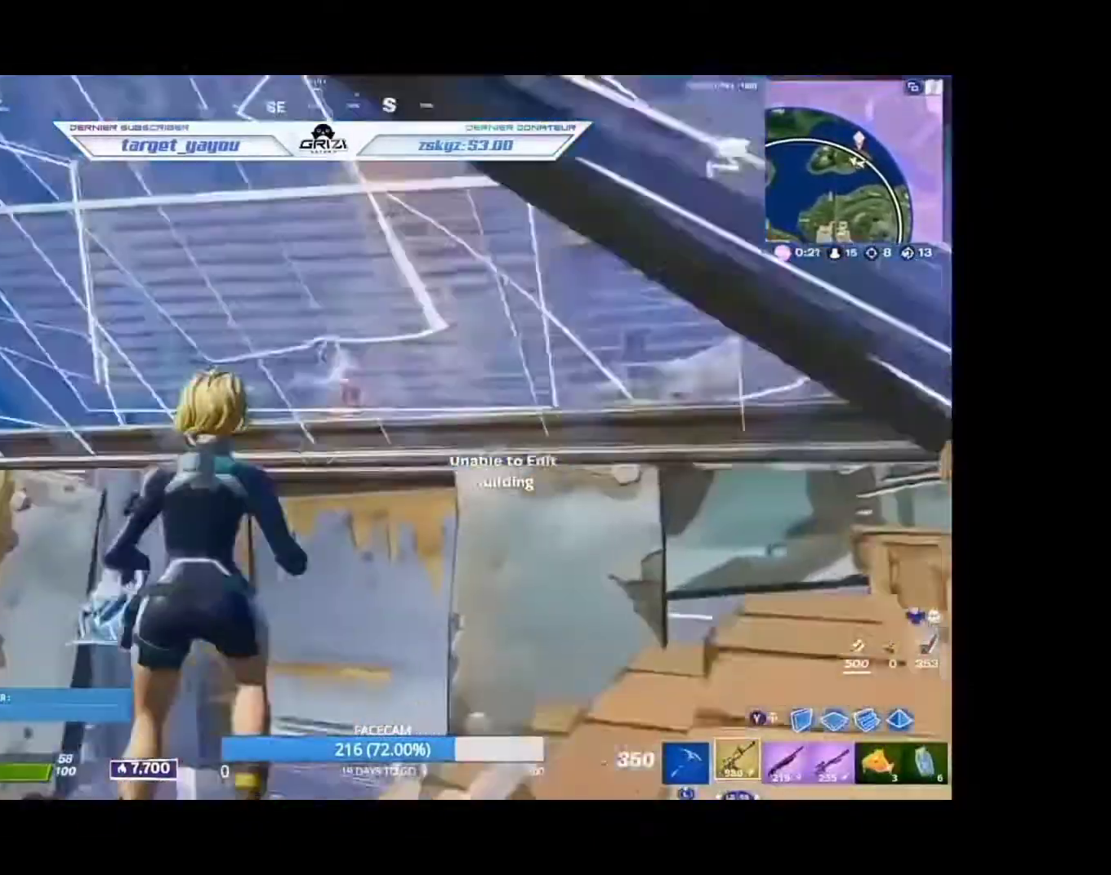
{"dt_ms": 500, "buttons": ["R2"], "left_stick": "up-left", "right_stick": "center", "events": [[33, "left_stick", "up-right"], [33, "right_stick", "center"], [133, "left_stick", "up-left"], [167, "A", "down"], [300, "A", "up"], [400, "R2", "down"]]}
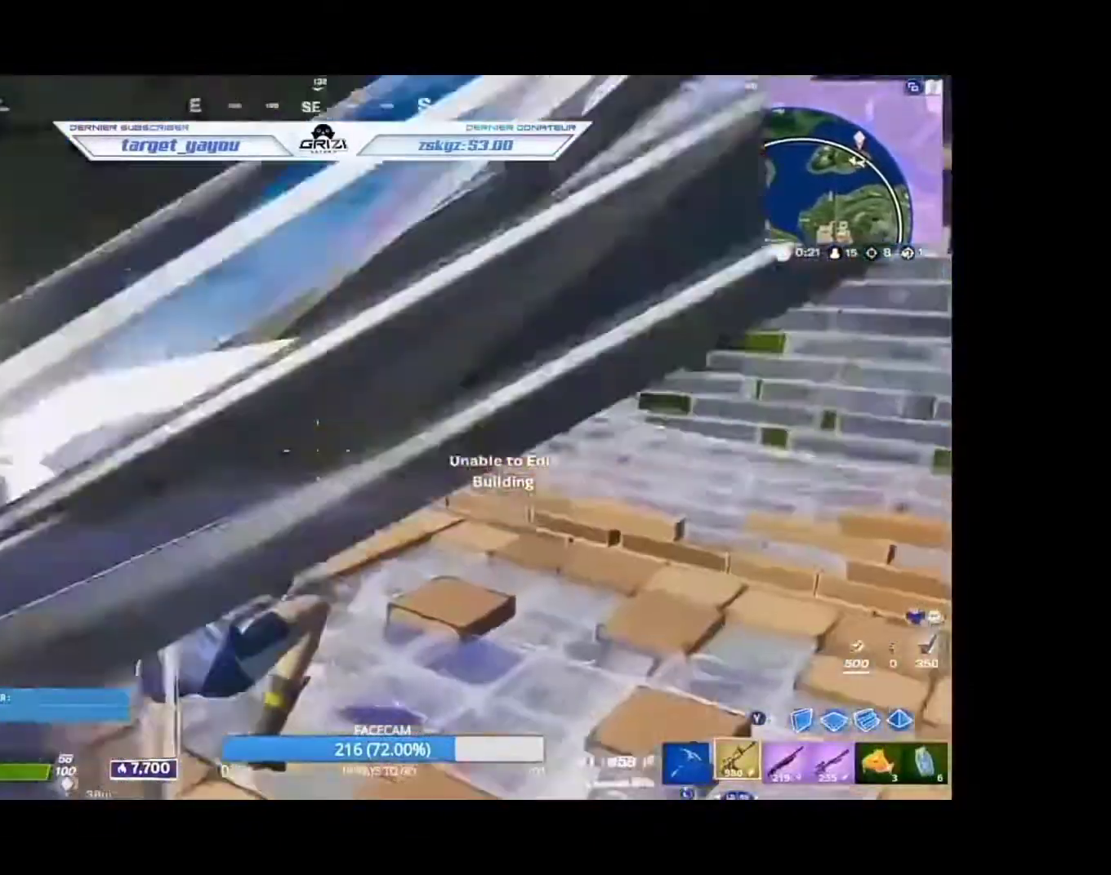
{"dt_ms": 500, "buttons": ["R2"], "left_stick": "up-left", "right_stick": "center", "events": [[400, "right_stick", "up-right"], [500, "right_stick", "center"]]}
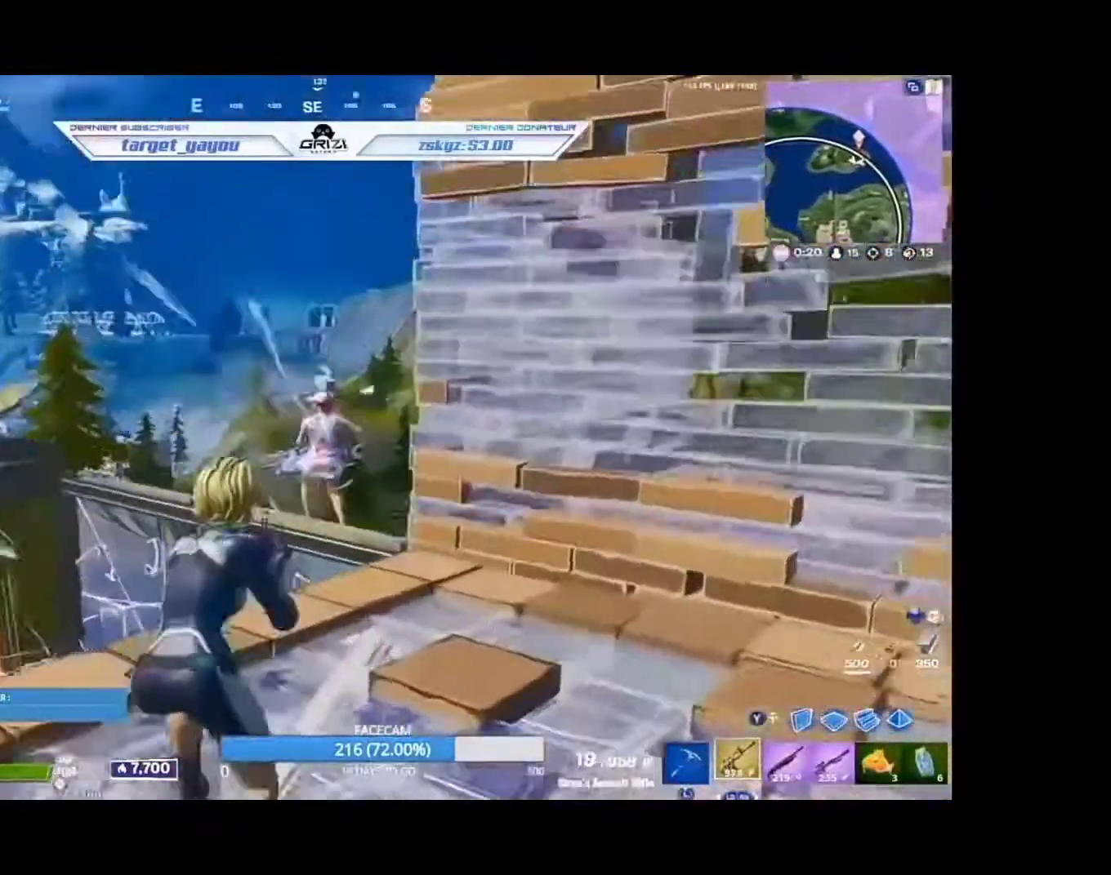
{"dt_ms": 500, "buttons": ["R2"], "left_stick": "up-left", "right_stick": "down-right", "events": [[333, "A", "down"], [400, "A", "up"], [400, "right_stick", "down-right"]]}
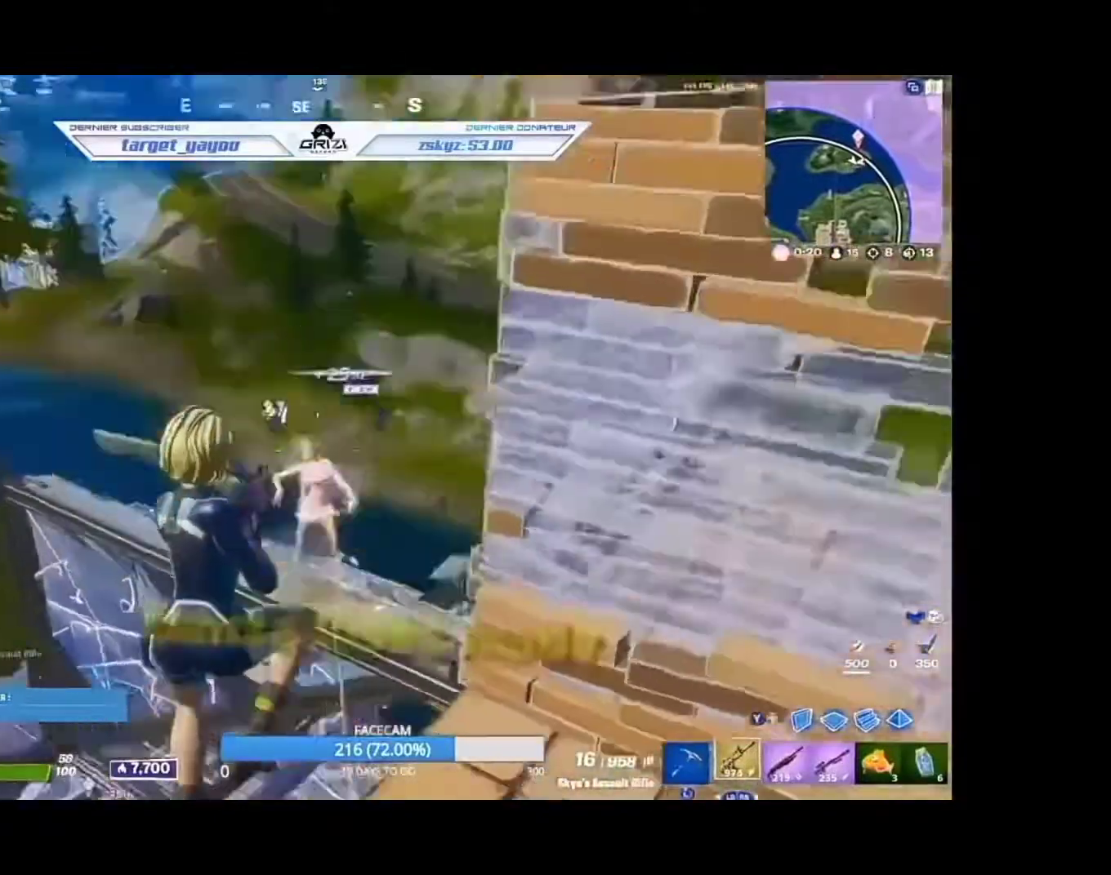
{"dt_ms": 1000, "buttons": [], "left_stick": "down-right", "right_stick": "center"}
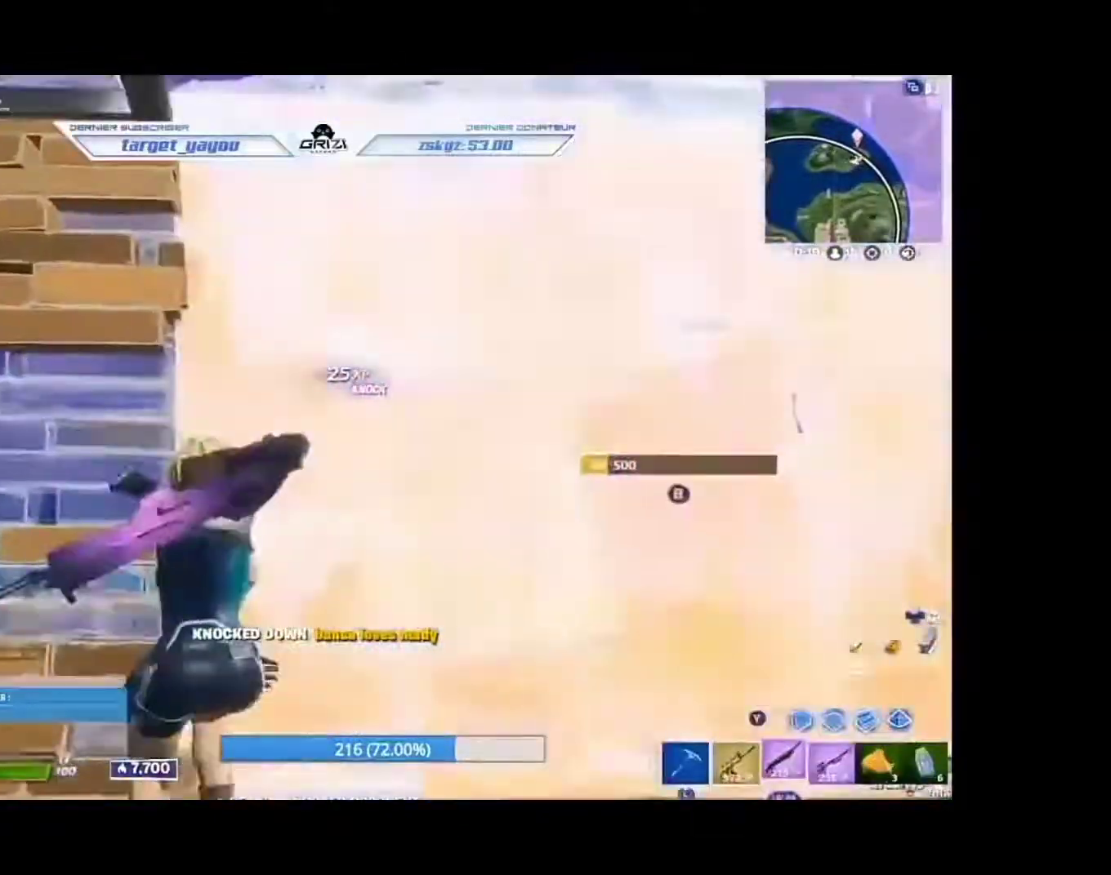
{"dt_ms": 500, "buttons": [], "left_stick": "left", "right_stick": "center", "events": [[100, "B", "down"], [100, "left_stick", "up-left"], [100, "right_stick", "down"], [133, "R2", "down"], [167, "B", "up"], [167, "left_stick", "left"], [167, "right_stick", "up"], [233, "R2", "up"], [300, "right_stick", "center"]]}
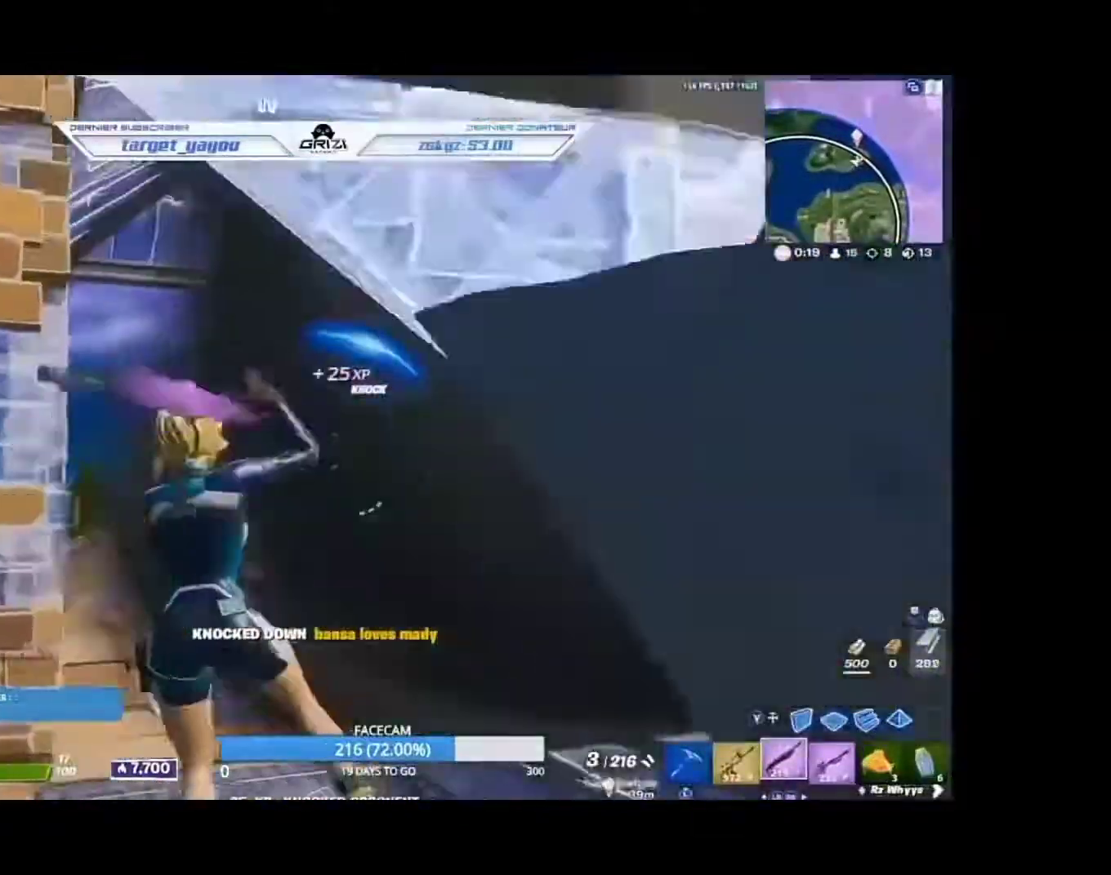
{"dt_ms": 500, "buttons": ["R2"], "left_stick": "down-left", "right_stick": "up", "events": [[133, "right_stick", "right"], [267, "R2", "down"], [267, "right_stick", "center"], [300, "Y", "down"], [333, "R2", "up"], [367, "left_stick", "down-left"], [433, "R2", "down"], [433, "Y", "up"], [433, "right_stick", "up"]]}
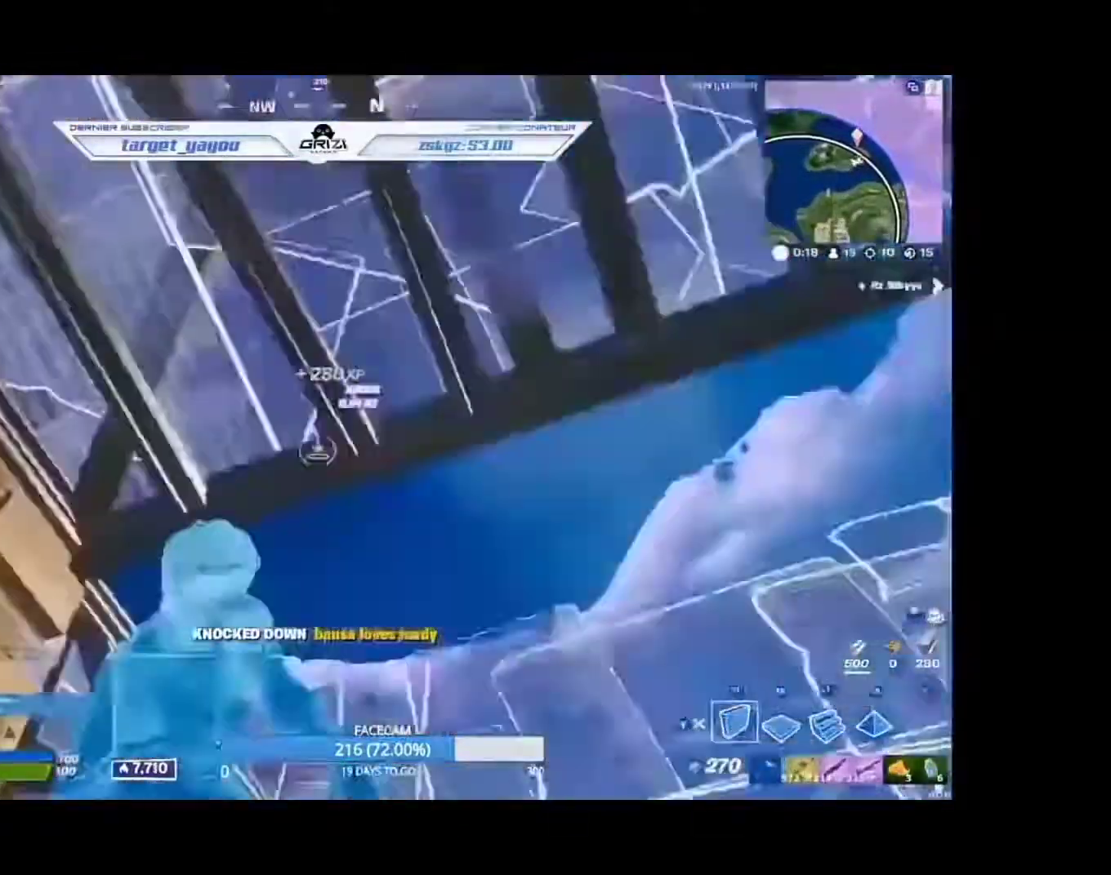
{"dt_ms": 500, "buttons": [], "left_stick": "up-left", "right_stick": "left", "events": [[33, "right_stick", "right"], [100, "right_stick", "down"], [167, "Y", "down"], [200, "R2", "up"], [200, "Y", "up"], [200, "left_stick", "center"], [200, "right_stick", "center"], [300, "B", "down"], [300, "left_stick", "up-left"], [333, "R2", "down"], [333, "right_stick", "down"], [433, "B", "up"], [467, "right_stick", "left"], [500, "R2", "up"]]}
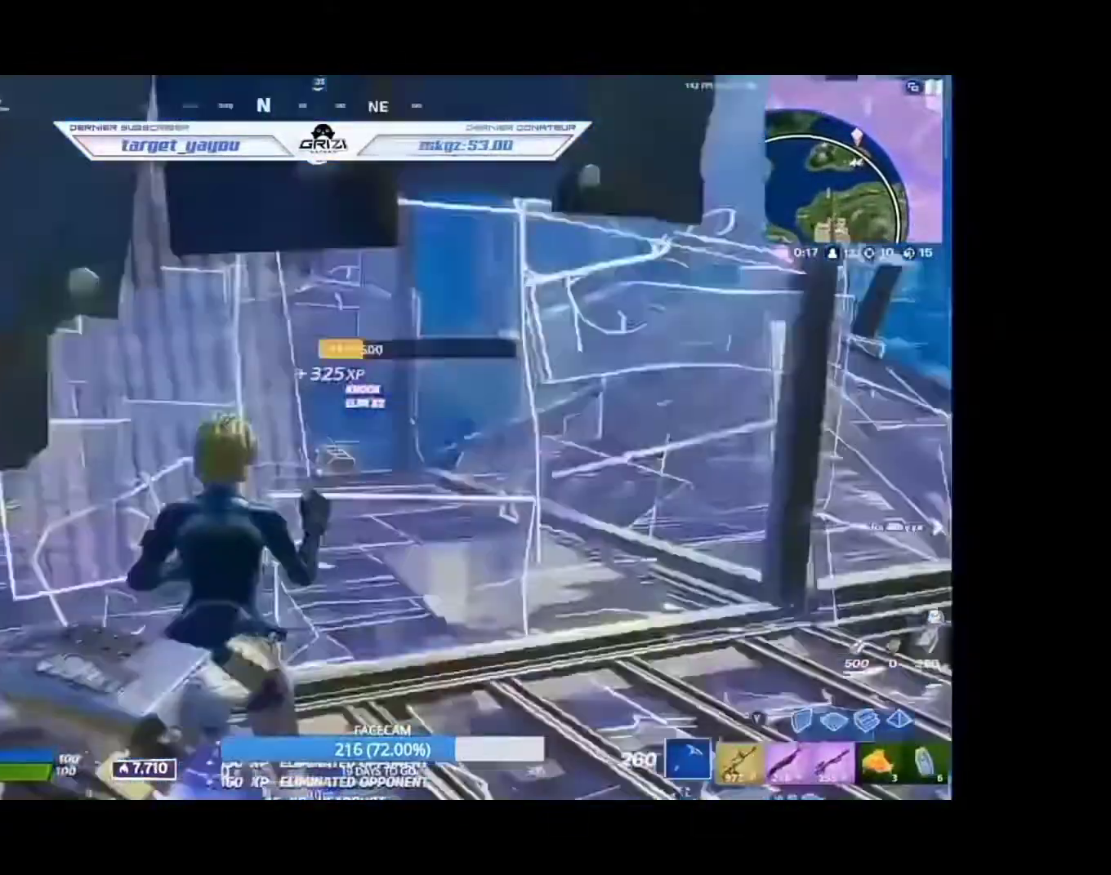
{"dt_ms": 500, "buttons": [], "left_stick": "center", "right_stick": "center", "events": [[33, "left_stick", "left"], [33, "right_stick", "center"], [133, "left_stick", "center"]]}
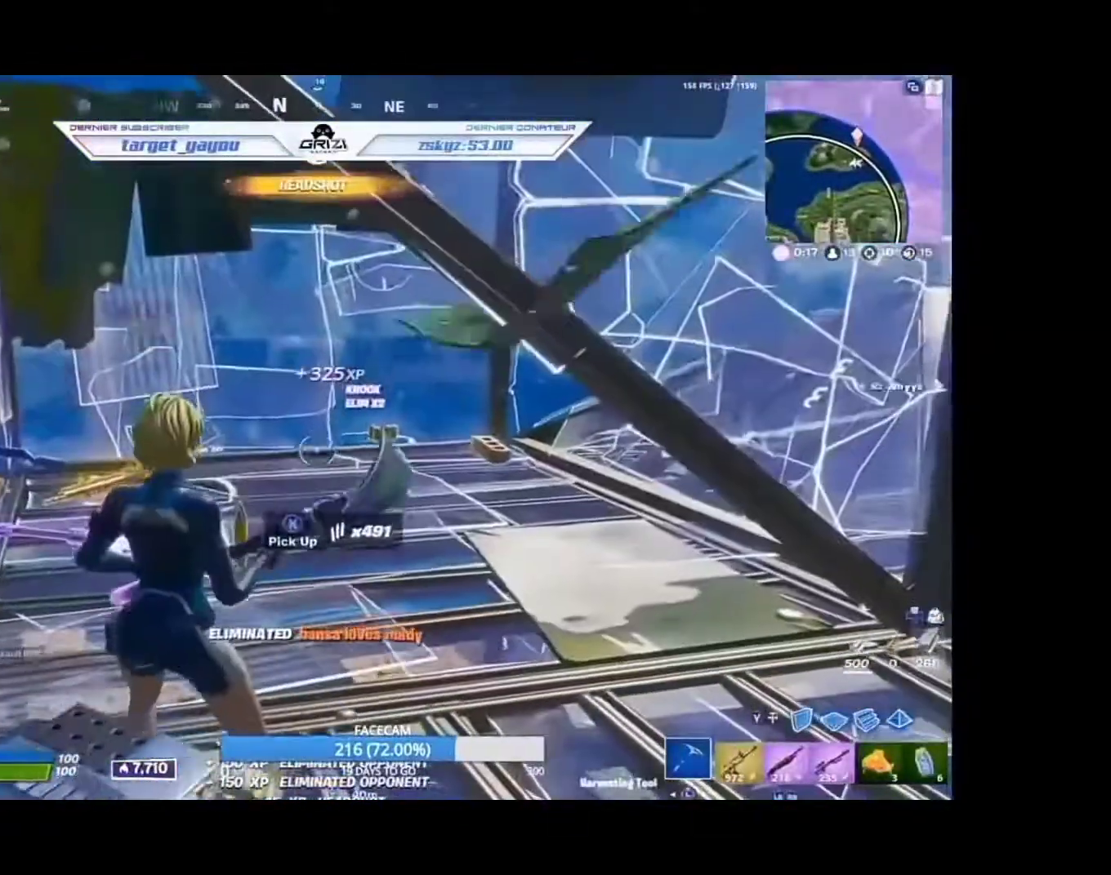
{"dt_ms": 500, "buttons": [], "left_stick": "center", "right_stick": "center", "events": []}
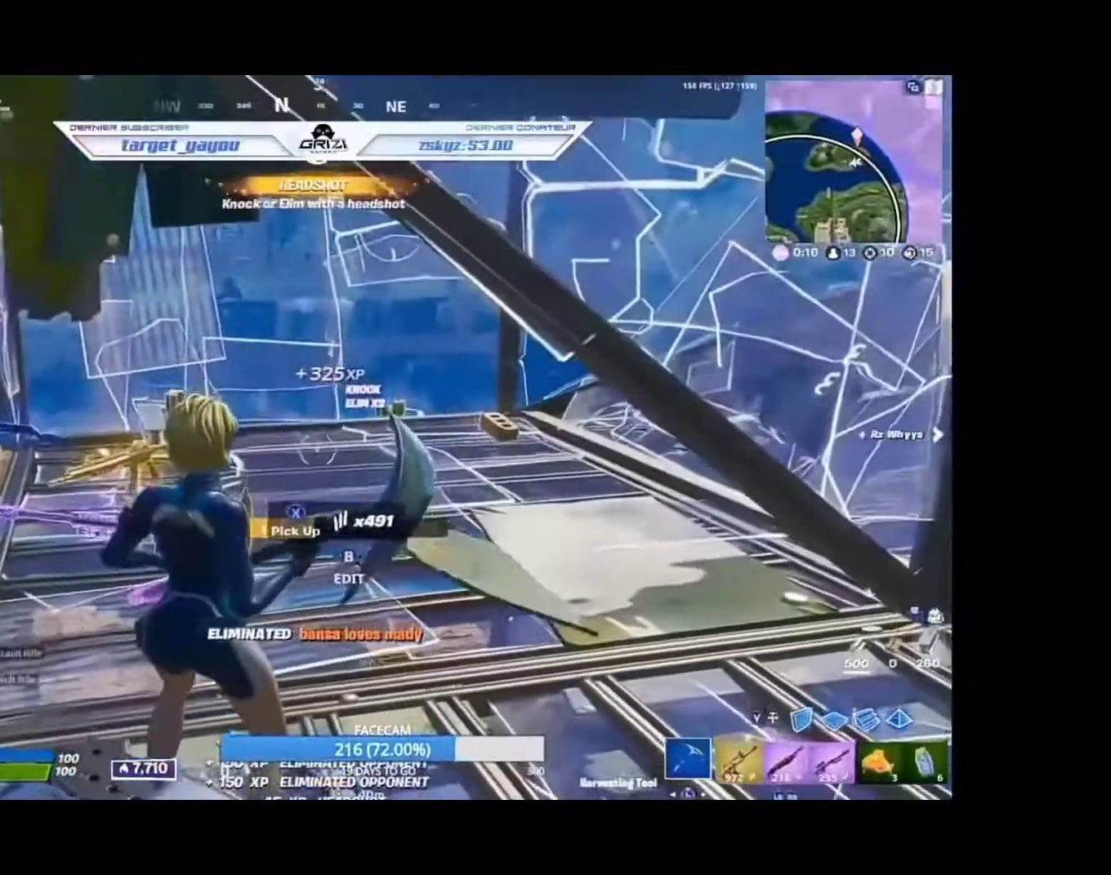
{"dt_ms": 500, "buttons": [], "left_stick": "up-left", "right_stick": "center", "events": [[233, "left_stick", "up-left"]]}